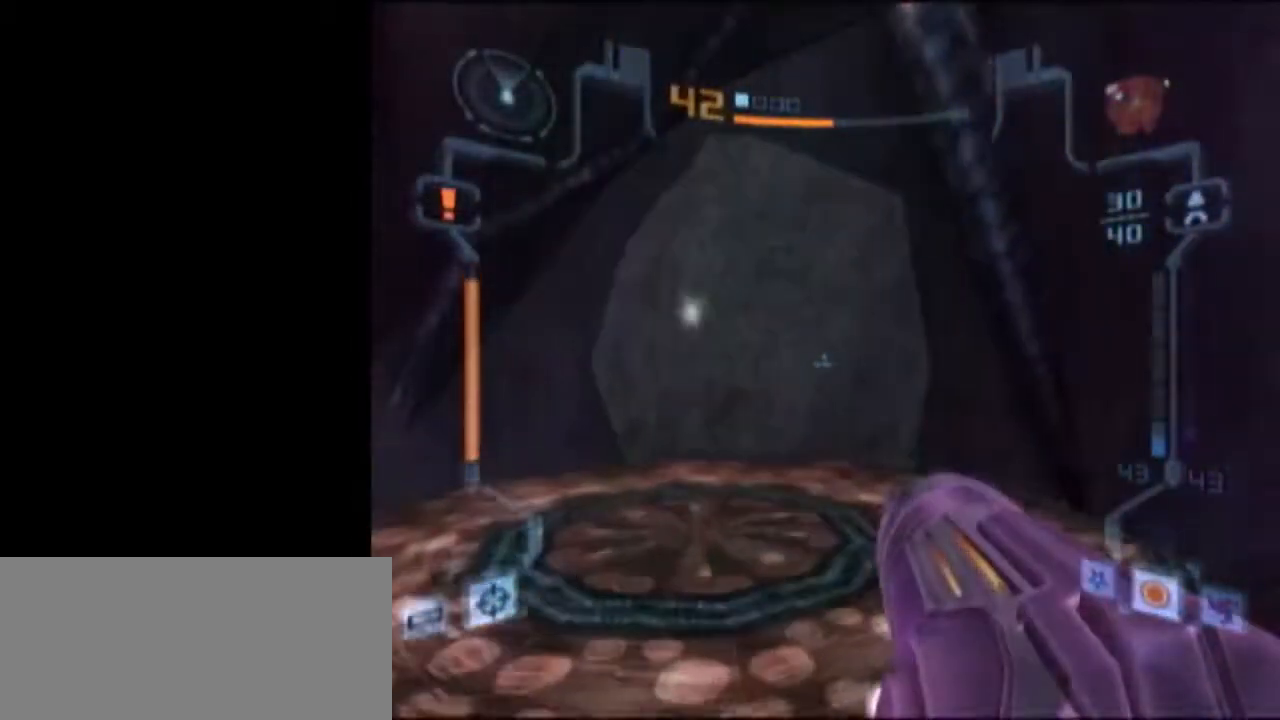
Gameplay with a controller (Nintendo layout); each line is a JSON object with the inputs held at the frame after it. "events" lists button and stick changes between this image and that frame as [ms after this image, input, new state], when the widget could be followed in between. Not read: L3 R3.
{"buttons": [], "left_stick": "left", "right_stick": "center", "events": [[83, "A", "down"], [150, "B", "up"], [233, "A", "up"], [367, "L1", "up"], [467, "left_stick", "left"]]}
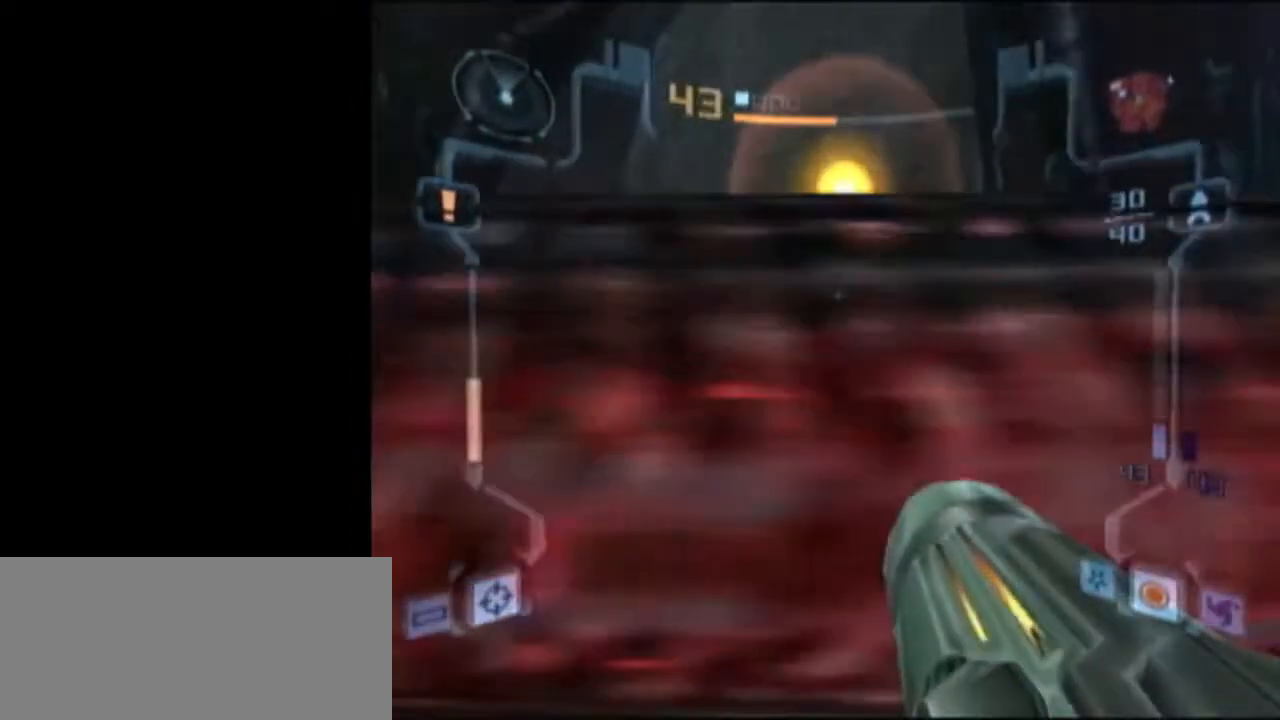
{"buttons": ["L1"], "left_stick": "down", "right_stick": "center", "events": [[183, "left_stick", "down-left"], [300, "L1", "down"], [383, "left_stick", "down"]]}
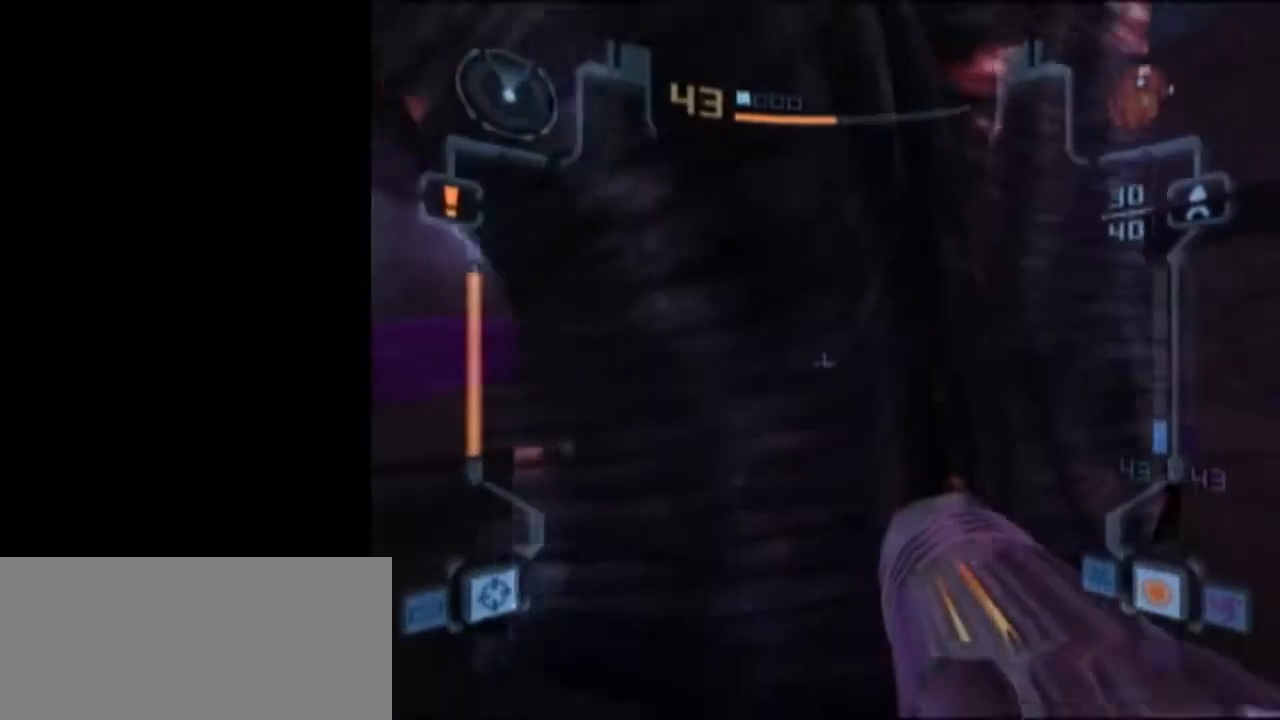
{"buttons": ["L1"], "left_stick": "down", "right_stick": "center", "events": []}
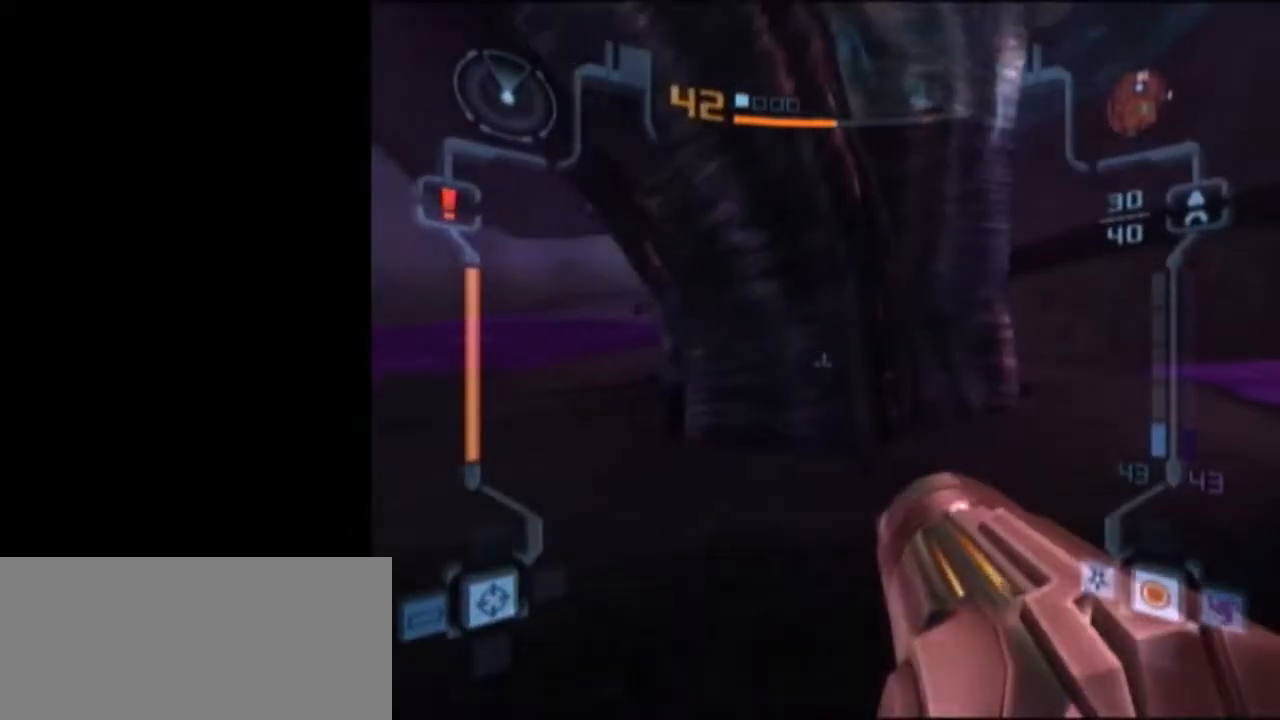
{"buttons": [], "left_stick": "down-right", "right_stick": "center", "events": [[300, "L1", "up"], [333, "left_stick", "down-right"]]}
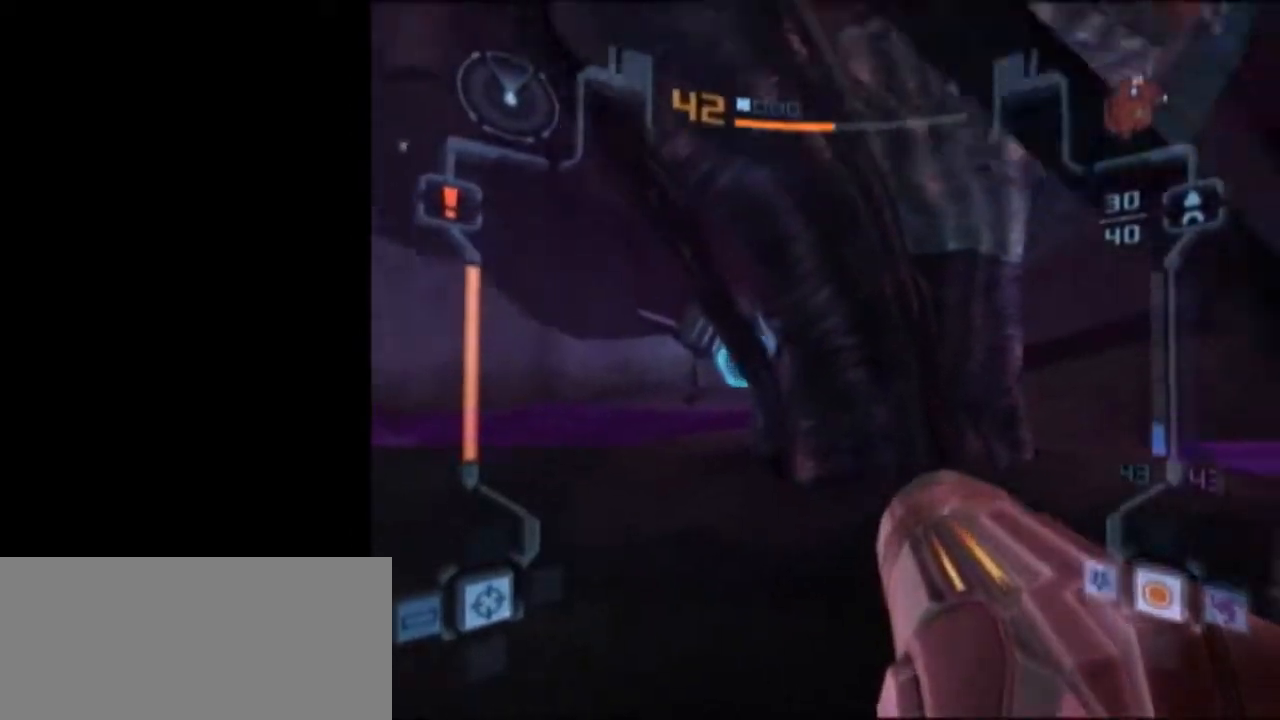
{"buttons": ["L1"], "left_stick": "up", "right_stick": "center", "events": [[117, "L1", "down"], [233, "left_stick", "up"]]}
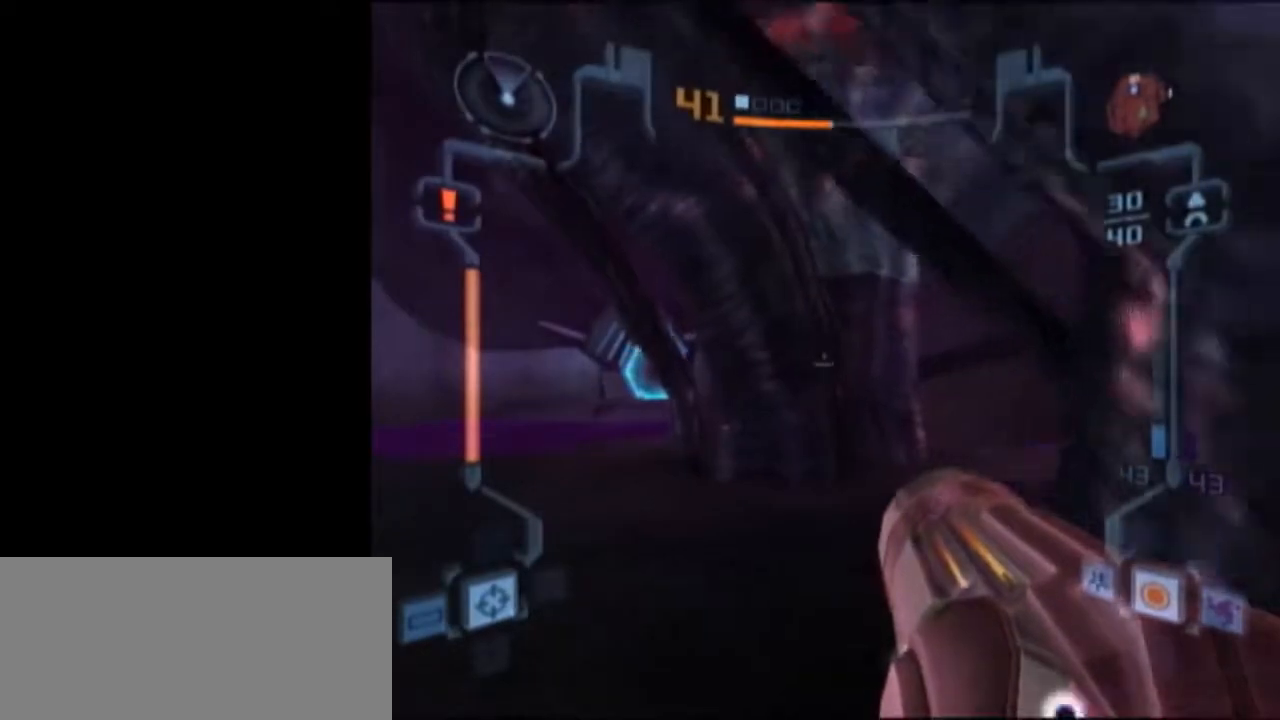
{"buttons": [], "left_stick": "center", "right_stick": "center", "events": [[83, "X", "down"], [217, "X", "up"], [400, "L1", "up"], [483, "left_stick", "center"]]}
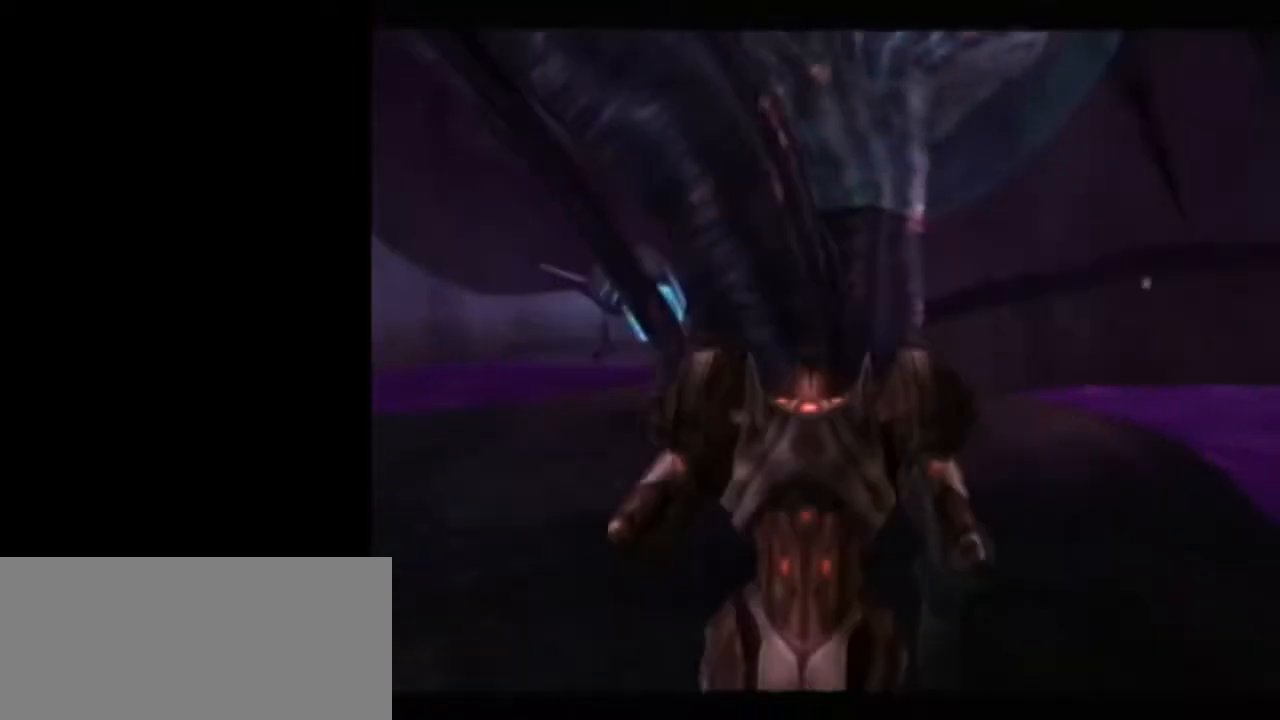
{"buttons": [], "left_stick": "center", "right_stick": "center", "events": []}
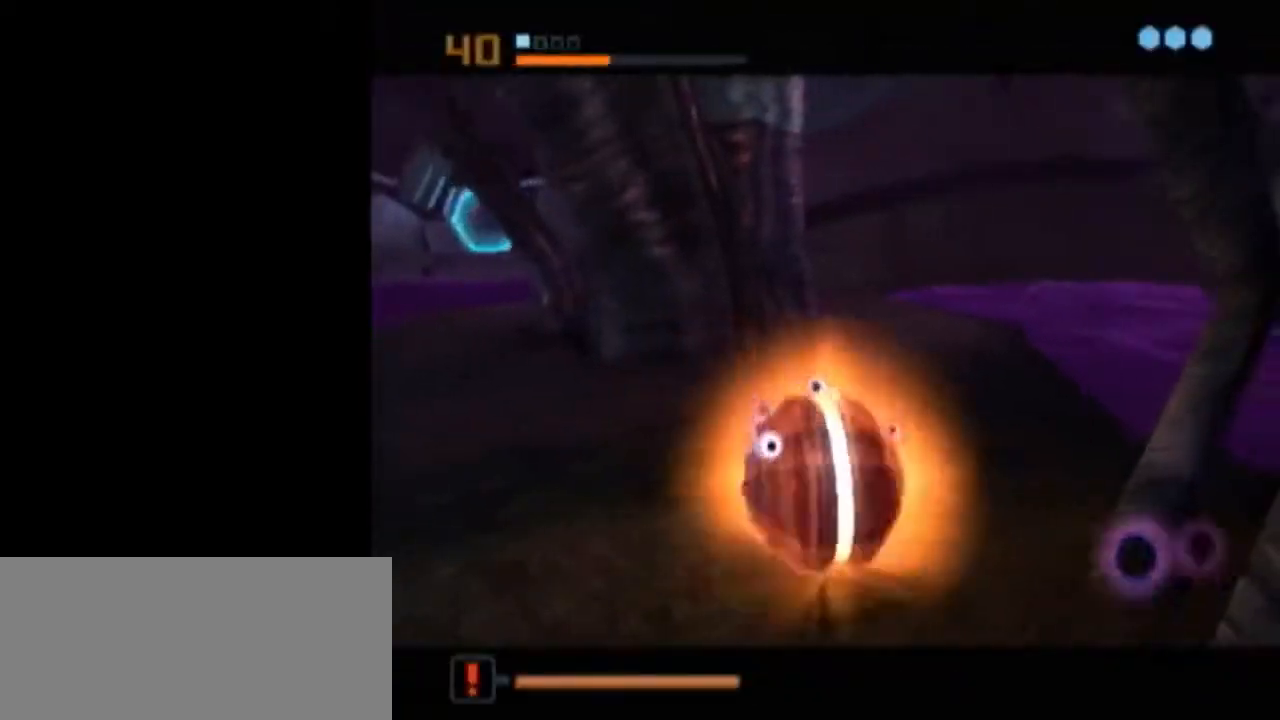
{"buttons": ["L1"], "left_stick": "center", "right_stick": "center", "events": [[67, "A", "down"], [117, "left_stick", "down-left"], [150, "A", "up"], [183, "L1", "down"], [183, "left_stick", "center"]]}
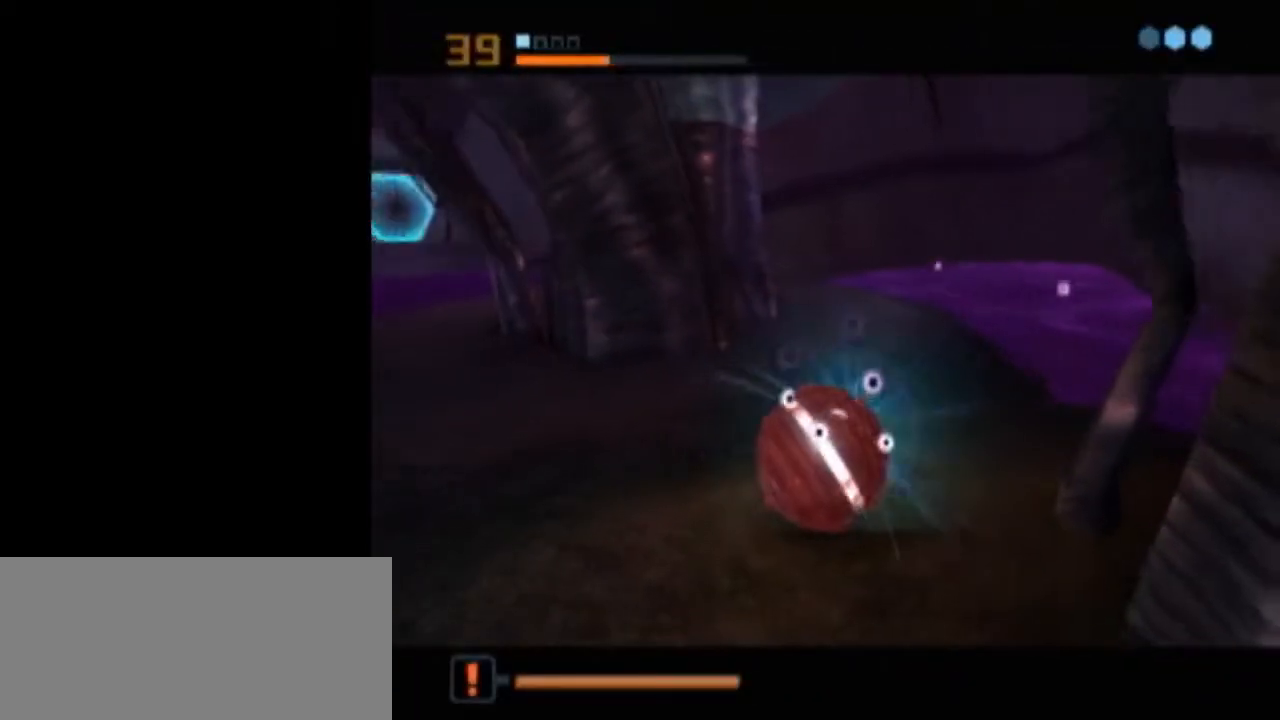
{"buttons": ["L1"], "left_stick": "center", "right_stick": "center", "events": []}
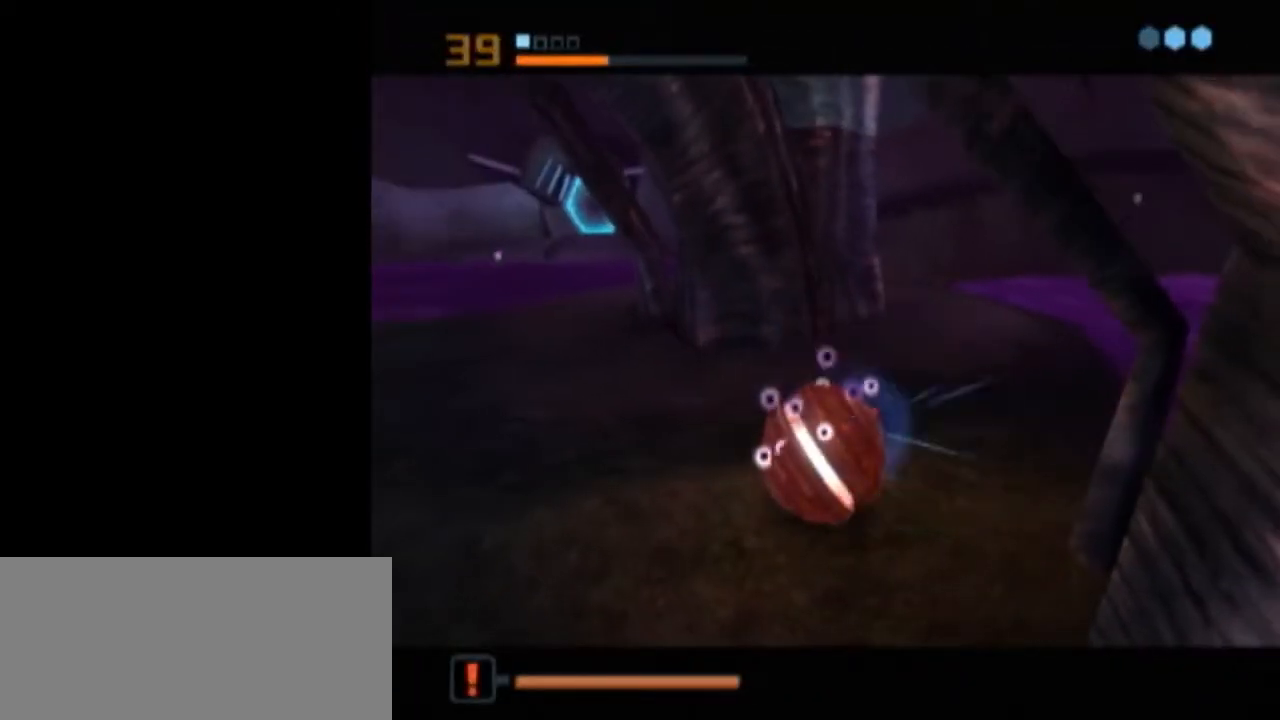
{"buttons": ["L1"], "left_stick": "center", "right_stick": "center", "events": [[83, "A", "down"], [150, "A", "up"], [217, "A", "down"], [267, "A", "up"], [267, "L1", "up"], [317, "A", "down"], [400, "A", "up"], [433, "L1", "down"]]}
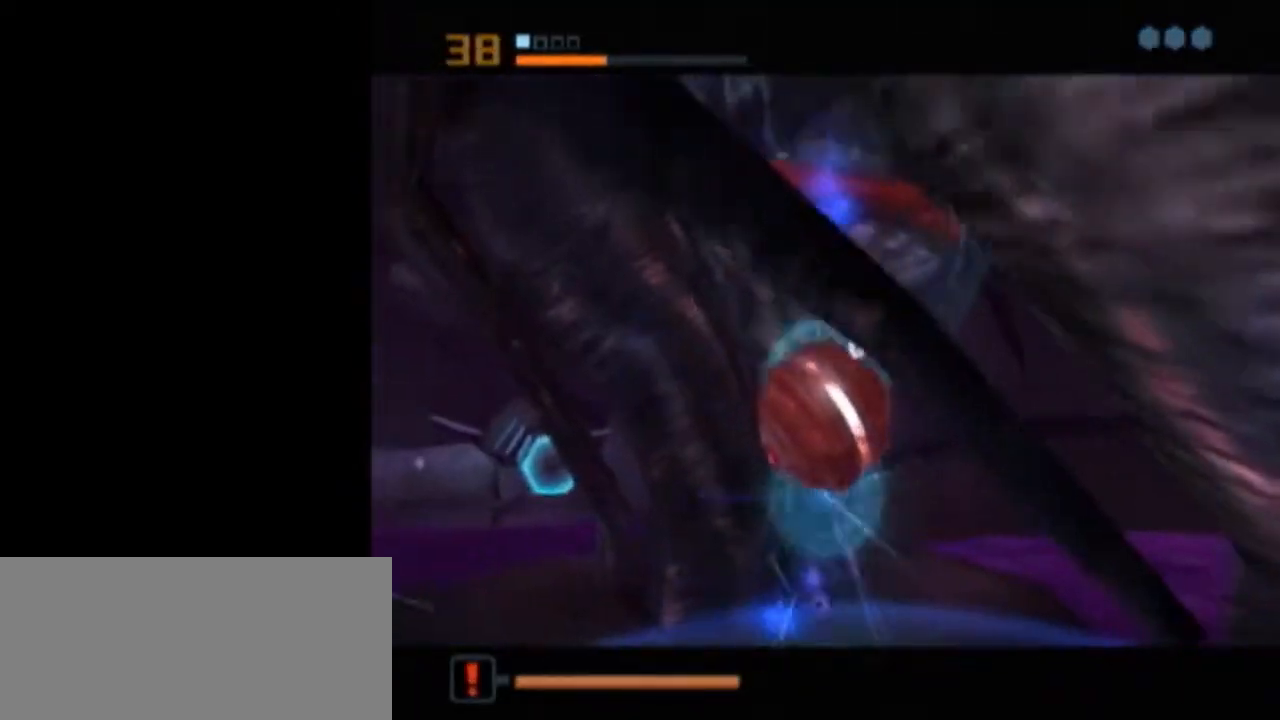
{"buttons": ["L1"], "left_stick": "center", "right_stick": "center", "events": []}
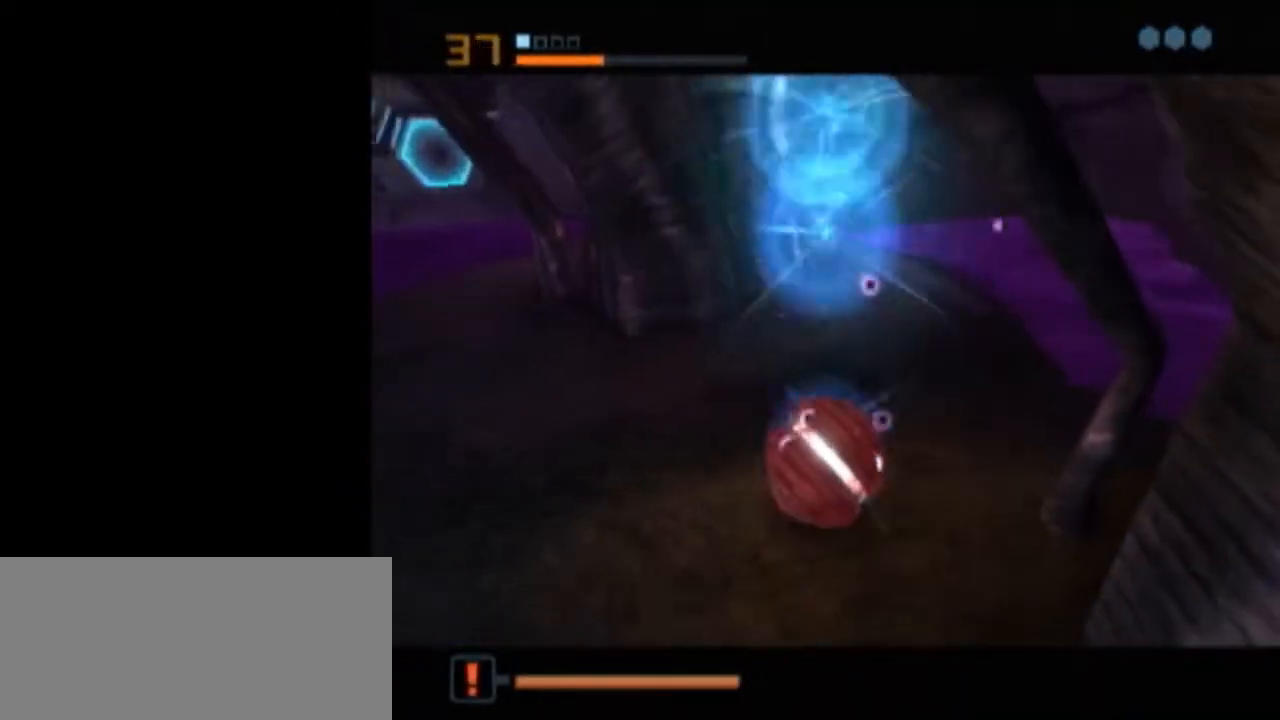
{"buttons": ["B", "X", "L1"], "left_stick": "up-left", "right_stick": "center", "events": [[267, "L1", "up"], [433, "L1", "down"], [433, "X", "down"], [467, "B", "down"], [500, "left_stick", "up-left"]]}
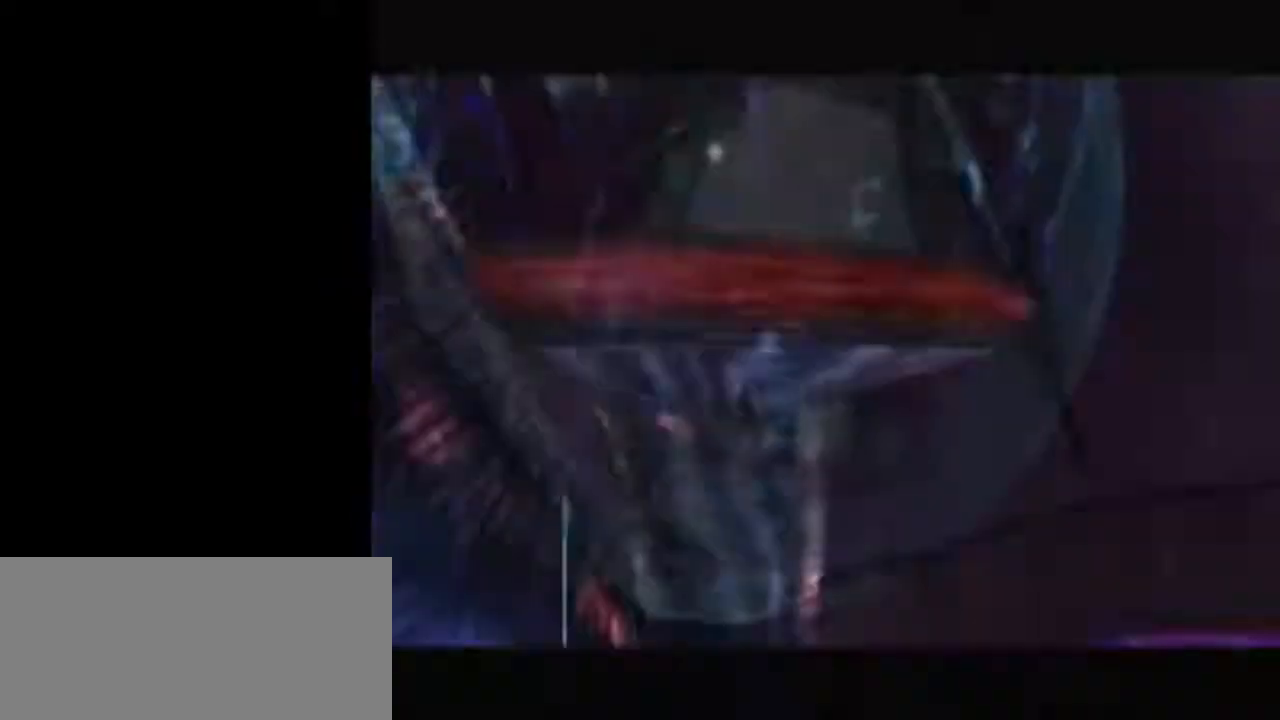
{"buttons": ["B", "L1"], "left_stick": "up", "right_stick": "center", "events": [[50, "X", "up"], [500, "left_stick", "up"]]}
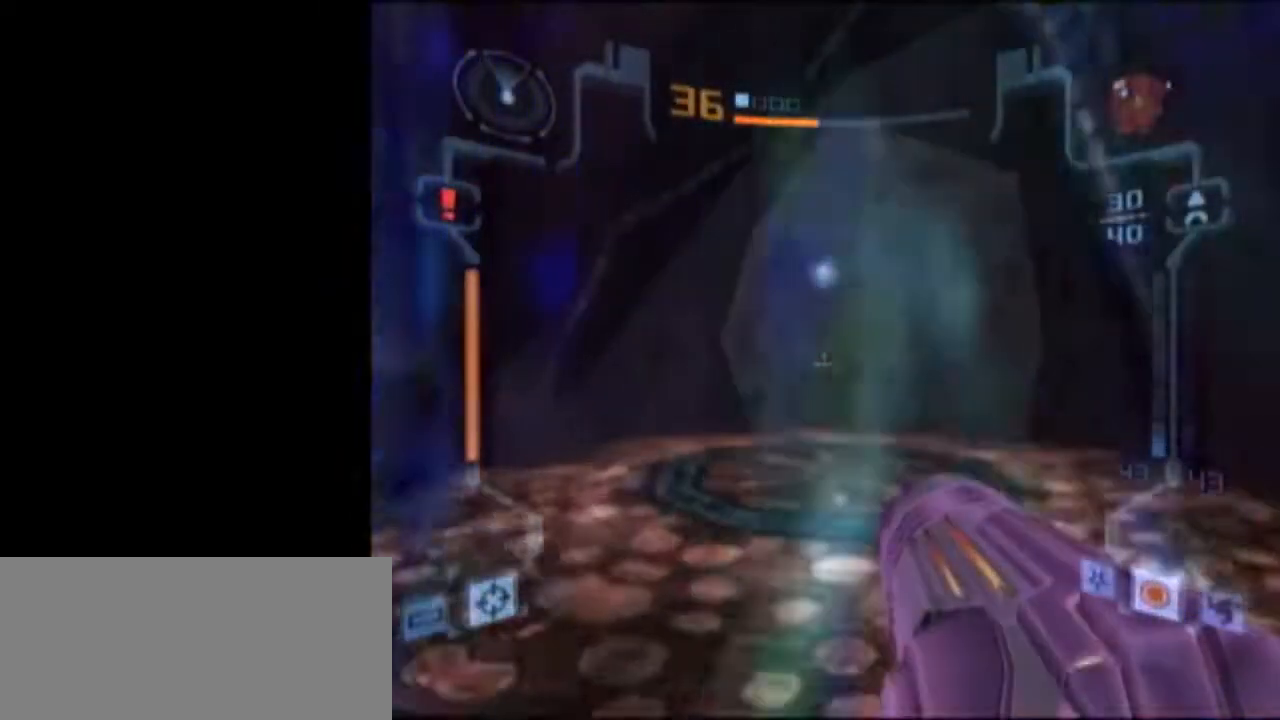
{"buttons": ["L1"], "left_stick": "down-left", "right_stick": "center", "events": [[50, "B", "up"], [83, "A", "down"], [150, "A", "up"], [167, "L1", "up"], [167, "left_stick", "up-left"], [267, "left_stick", "left"], [433, "left_stick", "down-left"], [483, "L1", "down"]]}
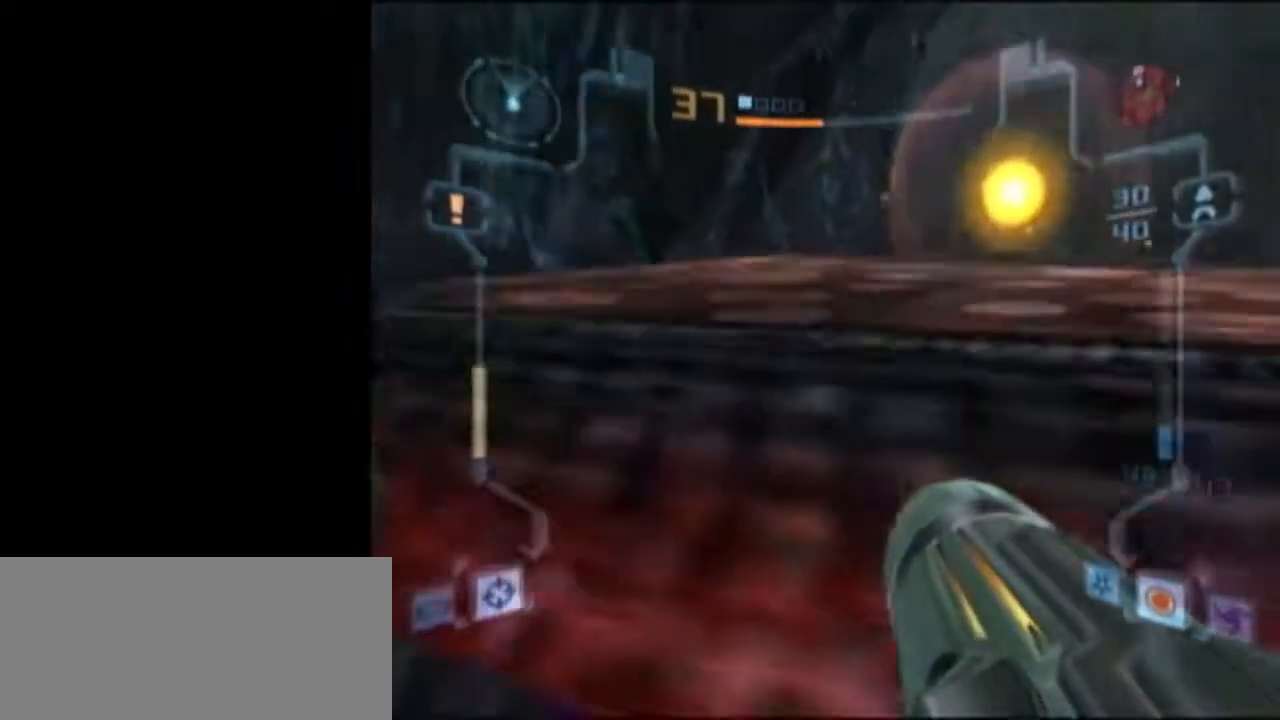
{"buttons": ["L1"], "left_stick": "down", "right_stick": "center", "events": [[17, "left_stick", "down"]]}
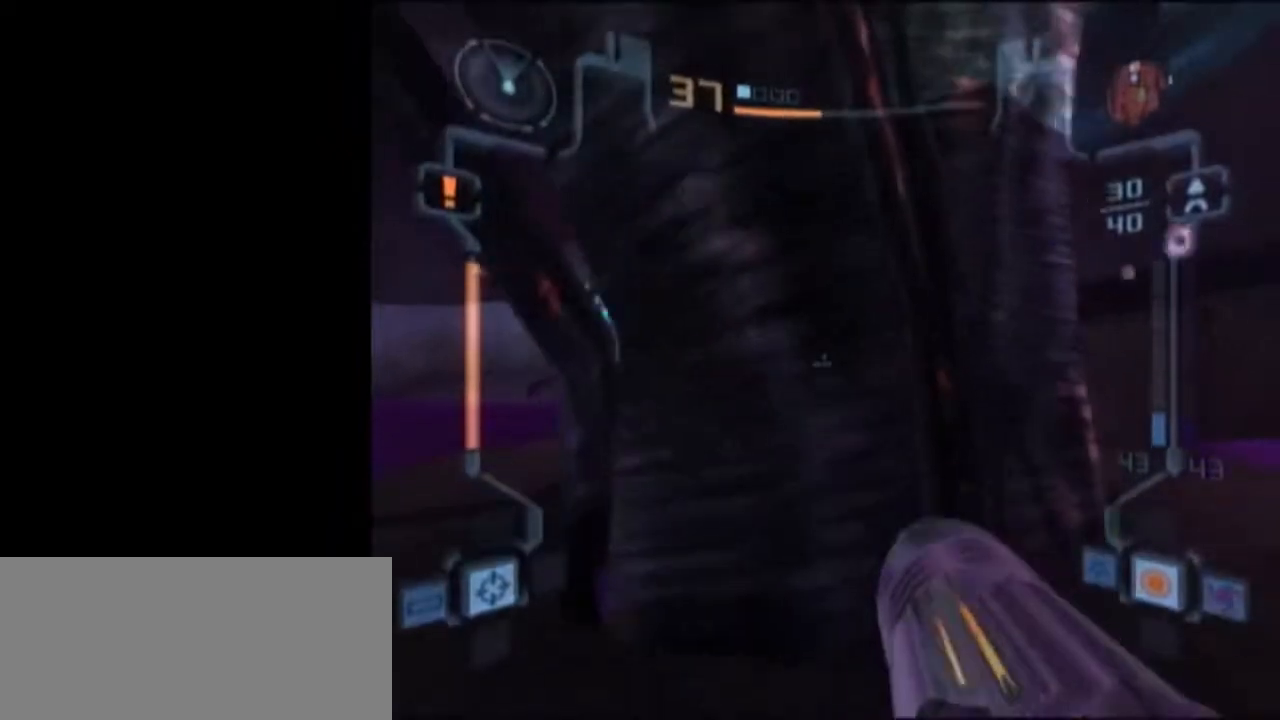
{"buttons": ["L1"], "left_stick": "down", "right_stick": "center", "events": [[267, "L1", "up"], [267, "left_stick", "down-right"], [467, "L1", "down"], [483, "left_stick", "down"]]}
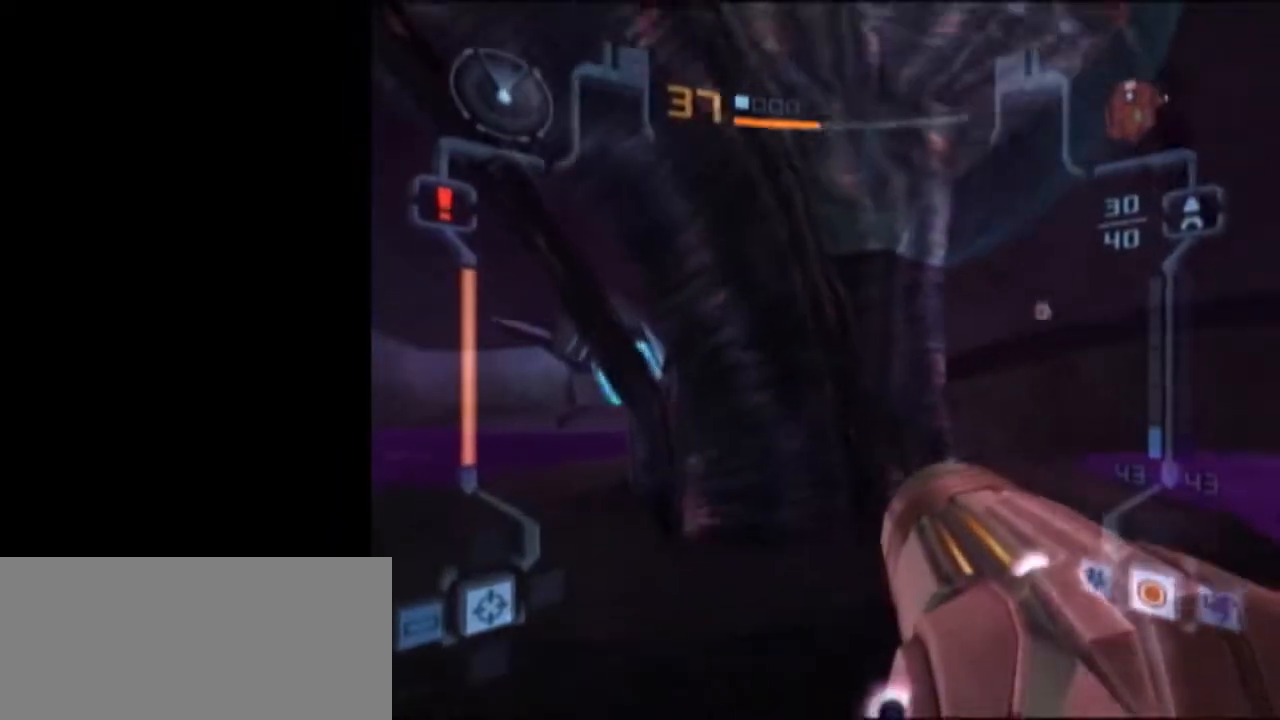
{"buttons": ["L1"], "left_stick": "up-right", "right_stick": "center", "events": [[333, "left_stick", "up-right"]]}
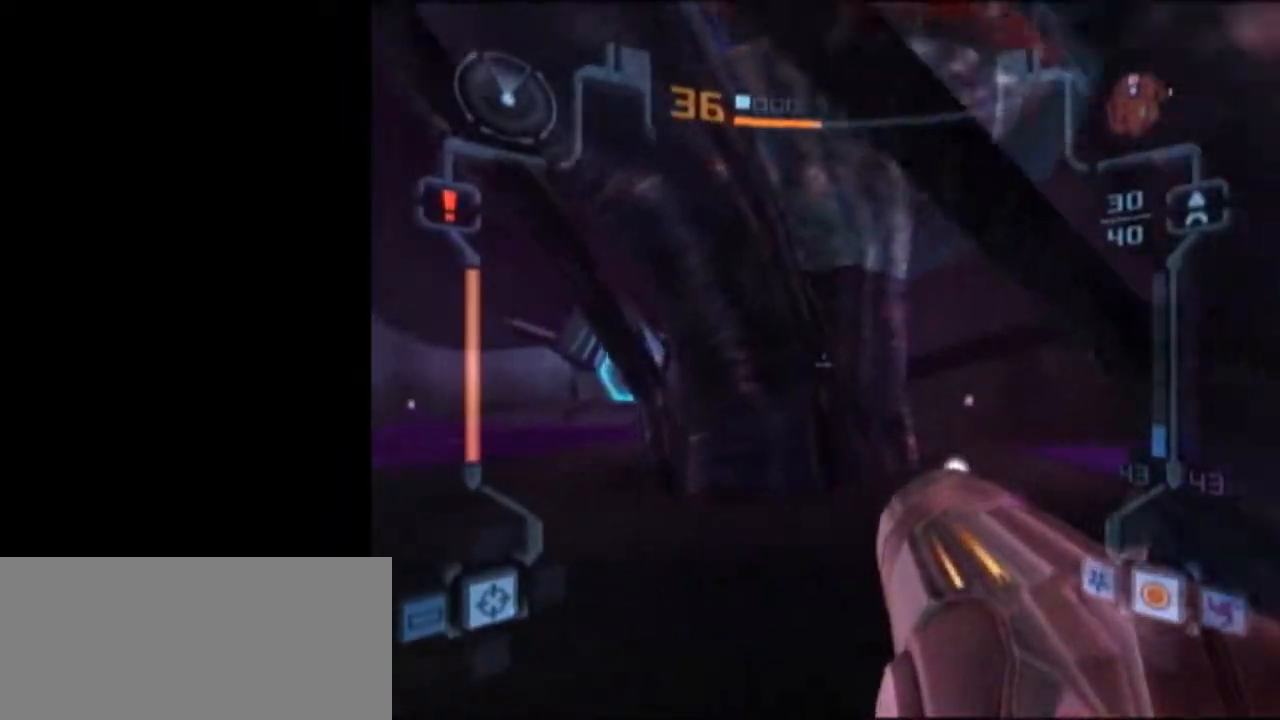
{"buttons": [], "left_stick": "center", "right_stick": "center", "events": [[17, "X", "down"], [17, "left_stick", "up"], [83, "X", "up"], [117, "L1", "up"], [367, "left_stick", "center"]]}
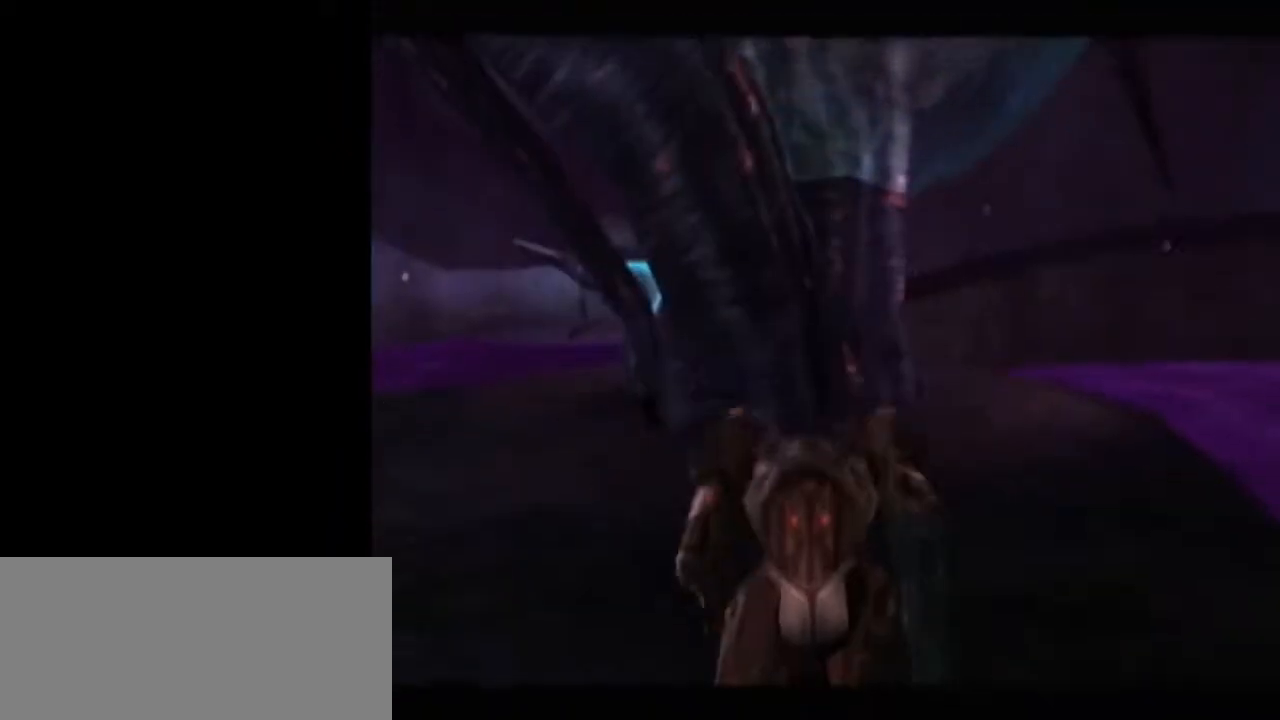
{"buttons": ["A"], "left_stick": "center", "right_stick": "center", "events": [[400, "left_stick", "down-left"], [433, "A", "down"], [483, "left_stick", "center"]]}
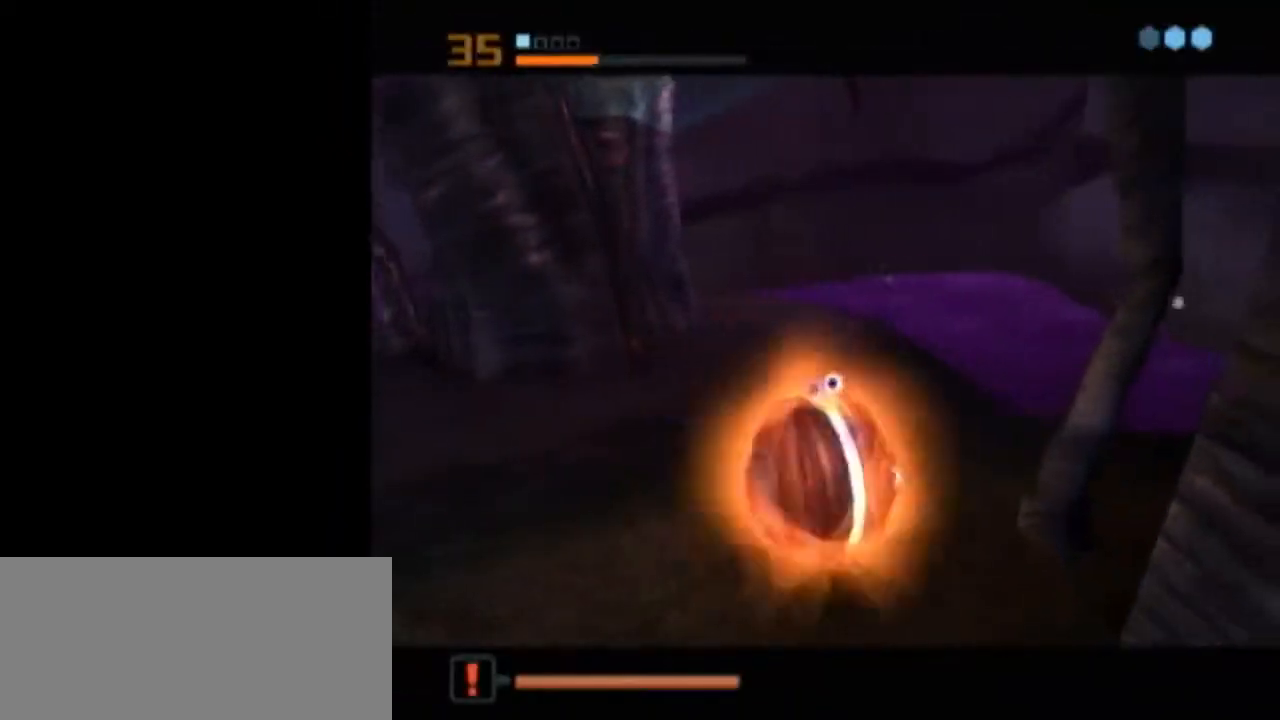
{"buttons": ["L1"], "left_stick": "center", "right_stick": "center", "events": [[17, "A", "up"], [17, "L1", "down"]]}
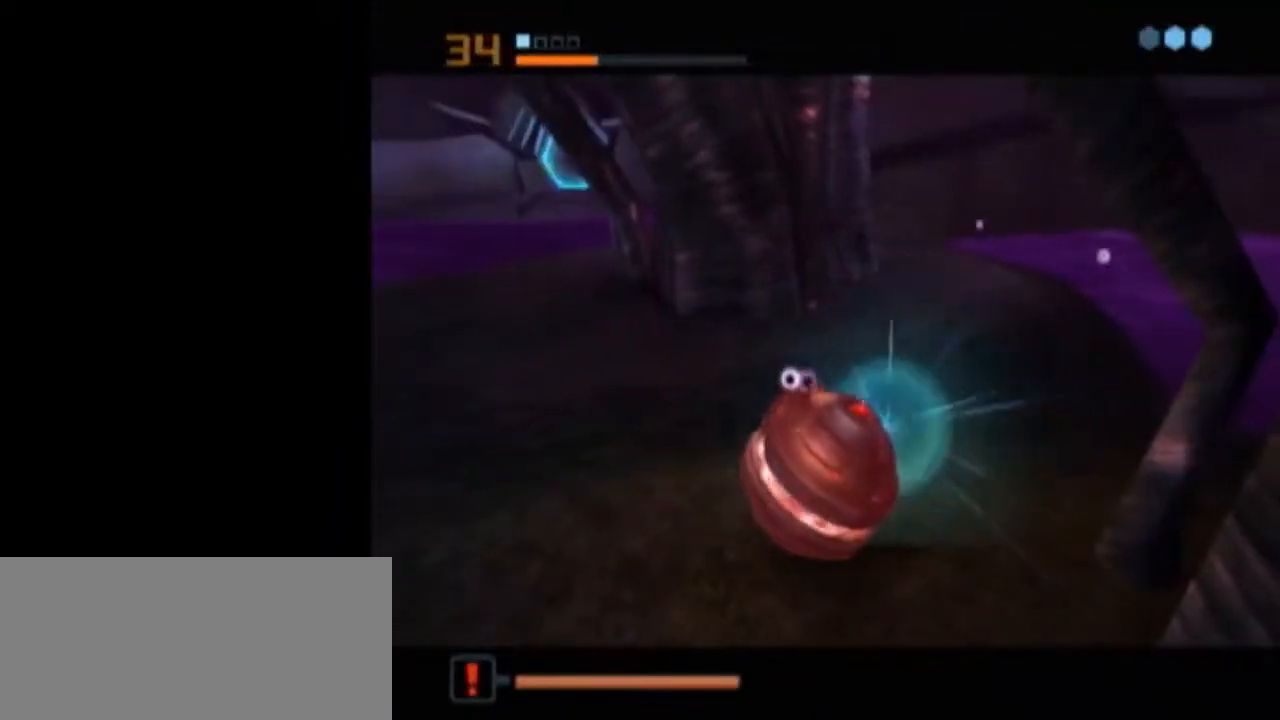
{"buttons": ["L1"], "left_stick": "center", "right_stick": "center", "events": [[433, "A", "down"], [483, "A", "up"]]}
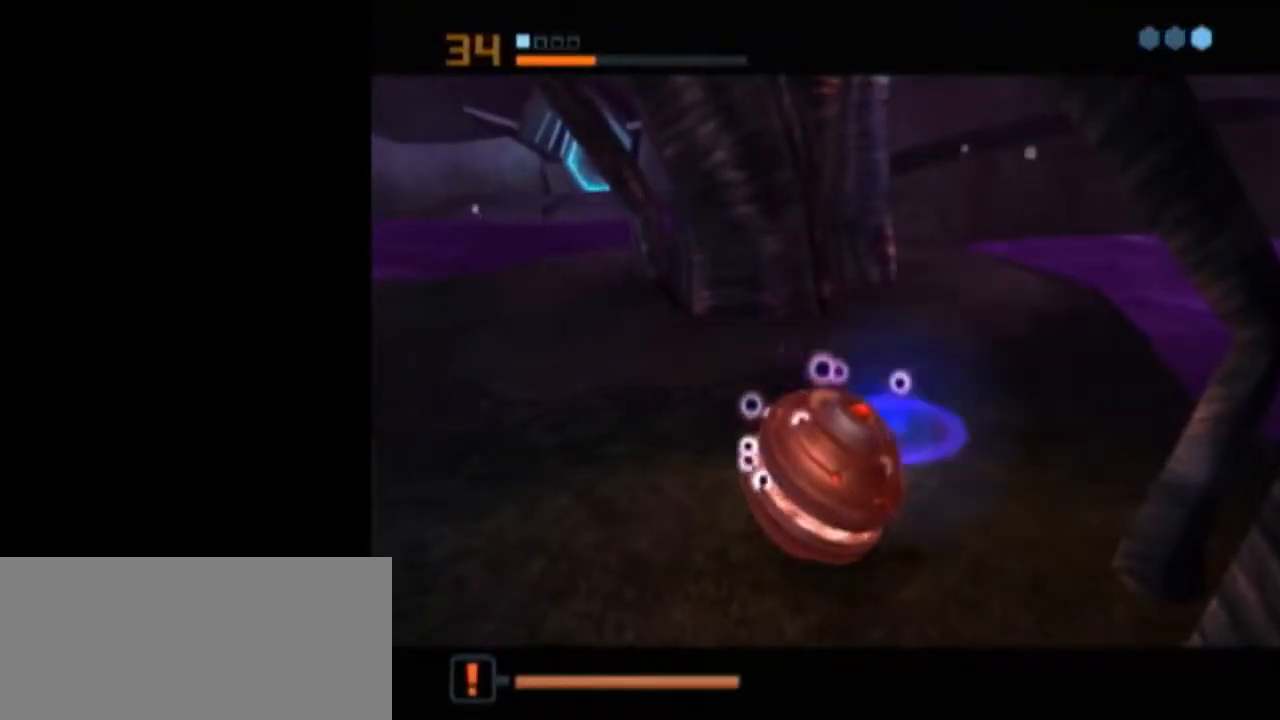
{"buttons": ["L1"], "left_stick": "center", "right_stick": "center", "events": [[50, "A", "down"], [117, "A", "up"], [183, "A", "down"], [183, "L1", "up"], [267, "A", "up"], [333, "L1", "down"]]}
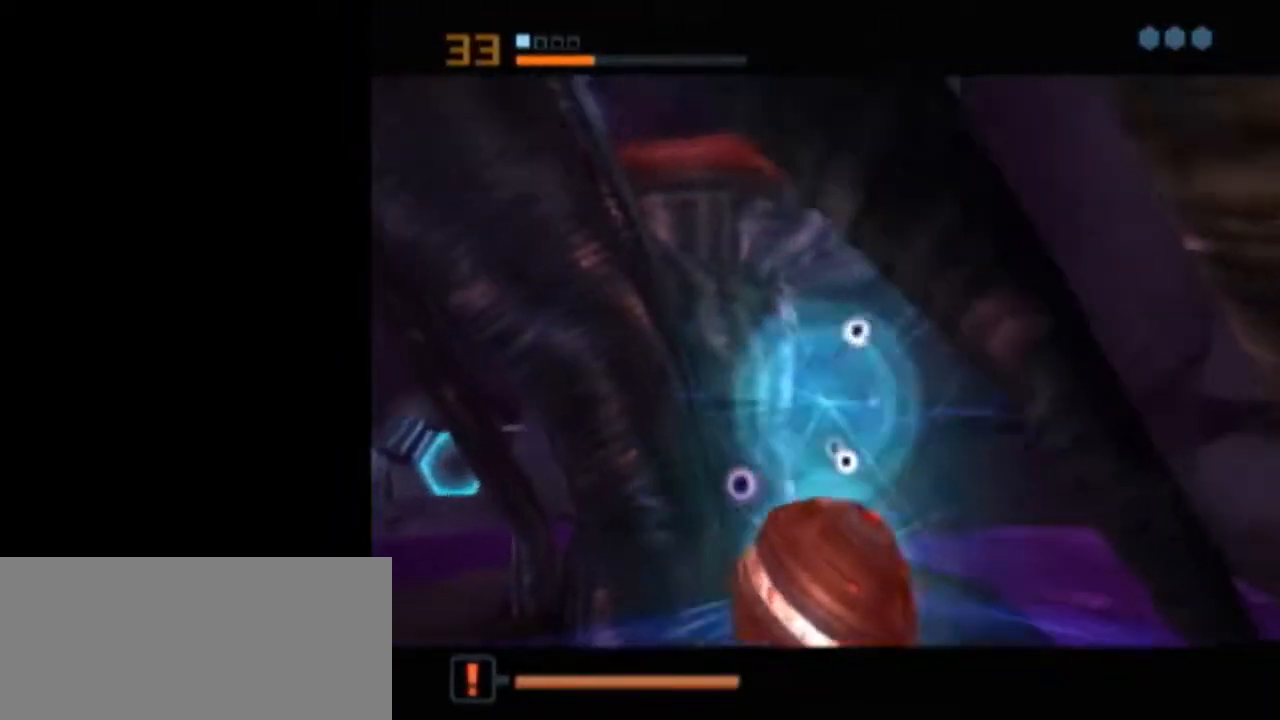
{"buttons": ["L1"], "left_stick": "center", "right_stick": "center", "events": []}
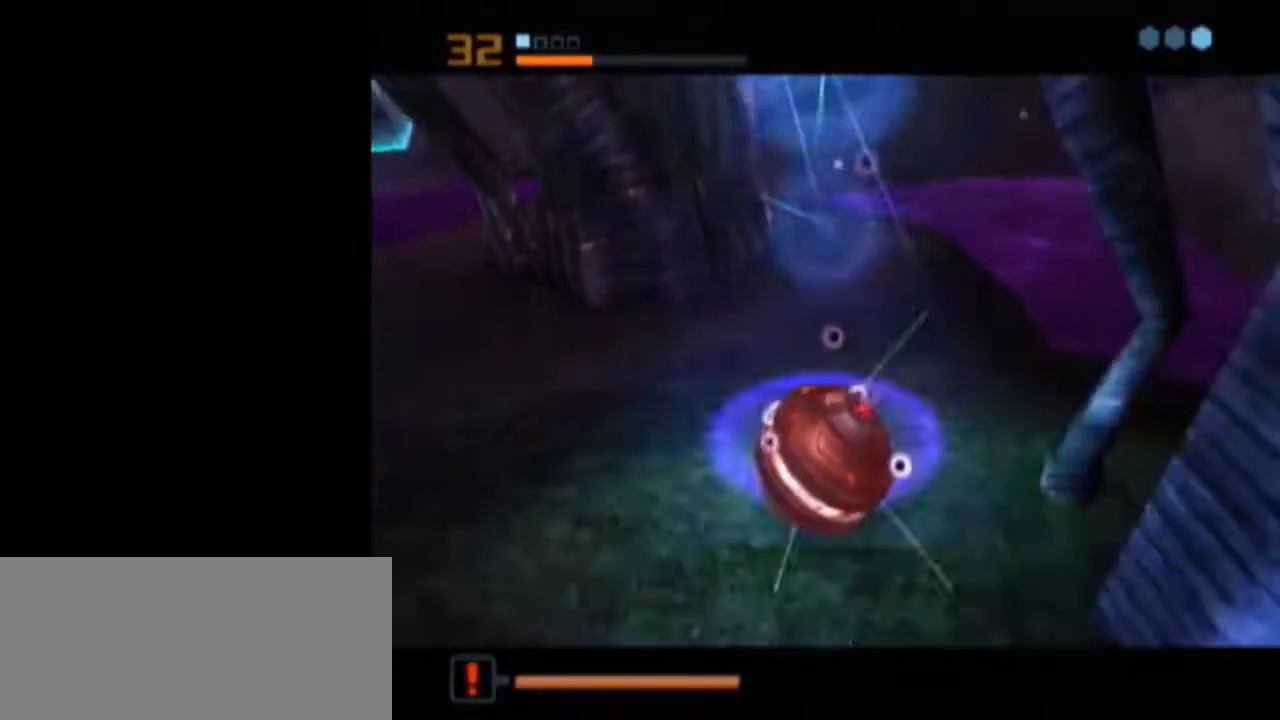
{"buttons": ["B", "L1"], "left_stick": "up-left", "right_stick": "center", "events": [[183, "L1", "up"], [267, "X", "down"], [317, "B", "down"], [317, "L1", "down"], [333, "left_stick", "up-left"], [367, "X", "up"]]}
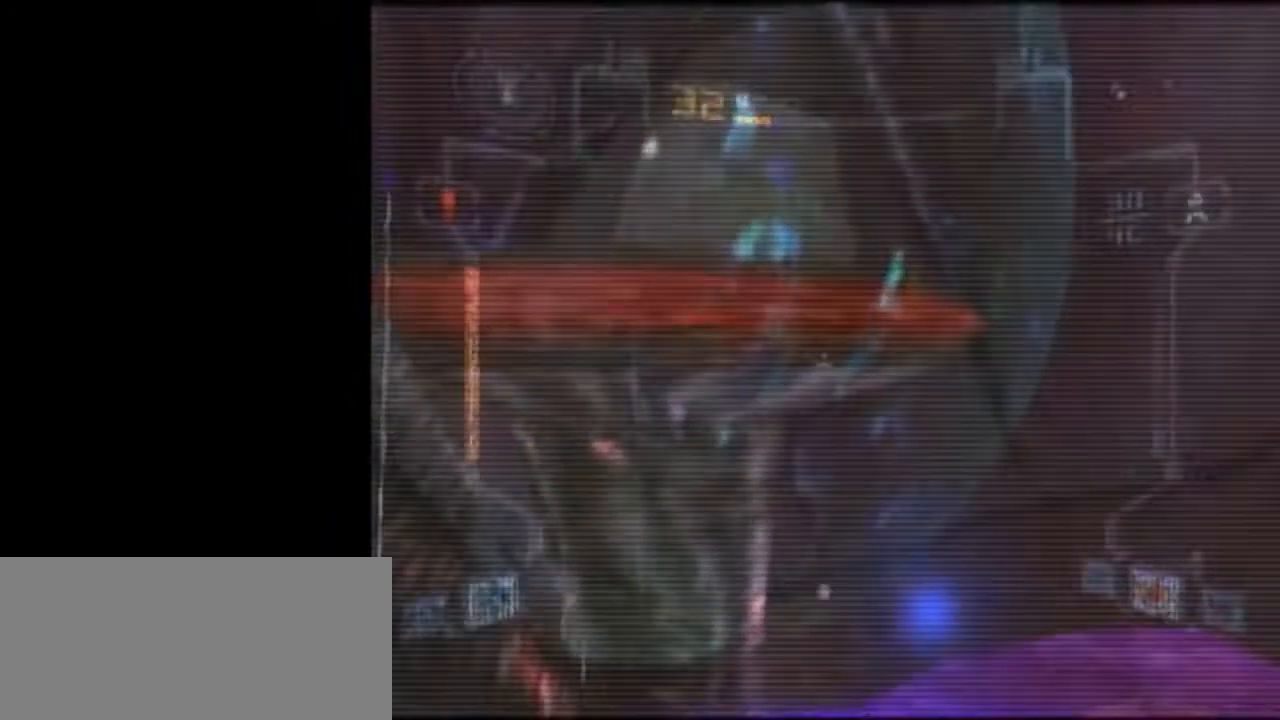
{"buttons": ["A", "L1"], "left_stick": "up-left", "right_stick": "center", "events": [[433, "B", "up"], [500, "A", "down"]]}
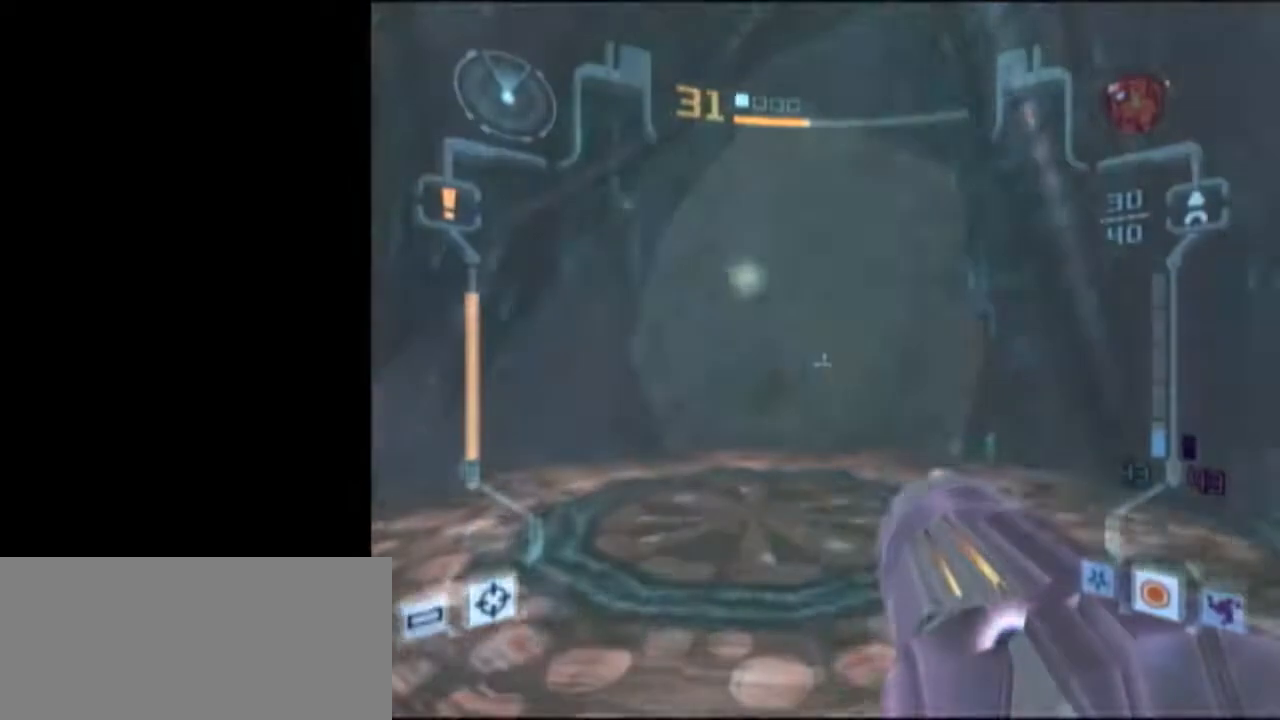
{"buttons": ["L1"], "left_stick": "down", "right_stick": "center", "events": [[50, "A", "up"], [50, "L1", "up"], [83, "left_stick", "left"], [267, "left_stick", "down-left"], [433, "L1", "down"], [467, "left_stick", "down"]]}
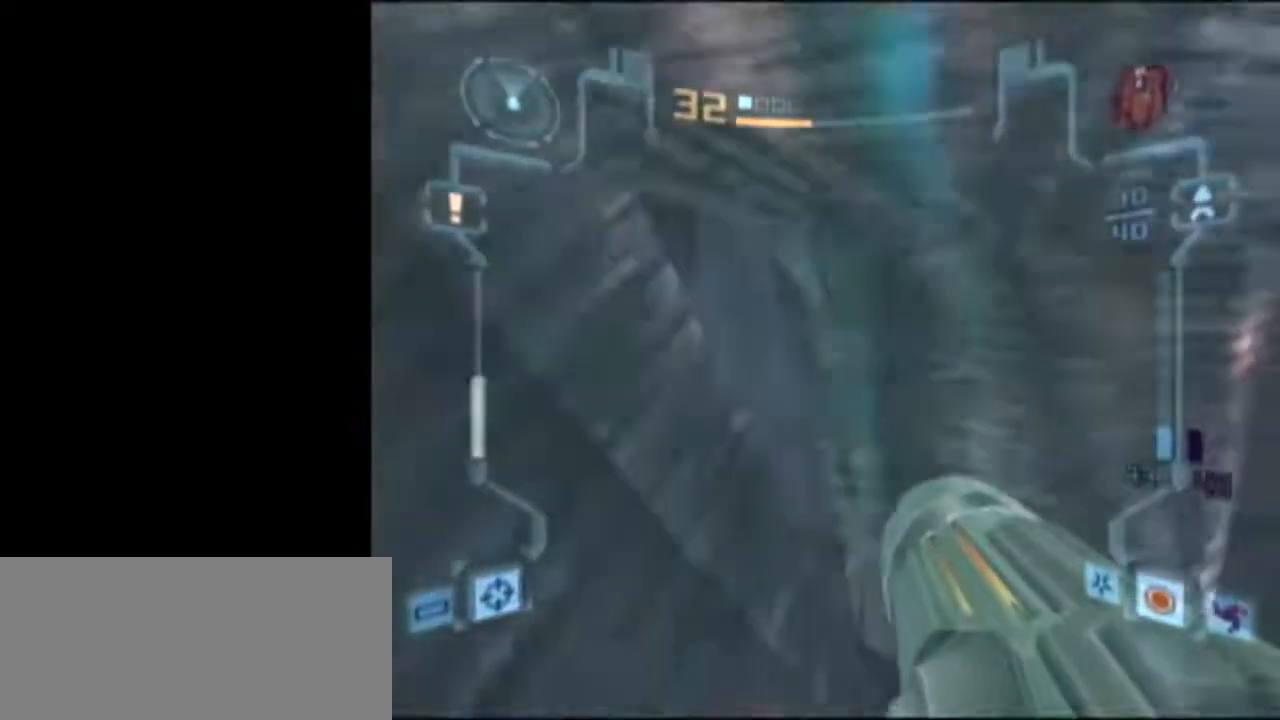
{"buttons": ["L1"], "left_stick": "down", "right_stick": "center", "events": []}
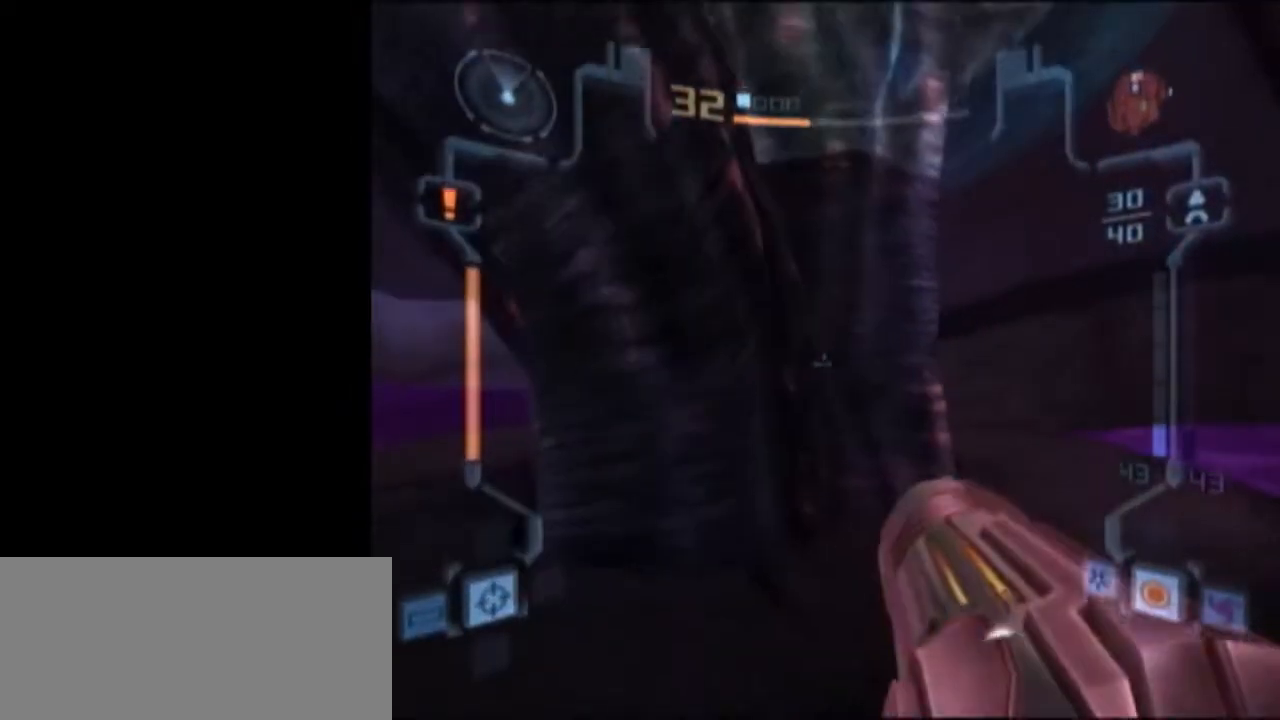
{"buttons": ["L1"], "left_stick": "down-right", "right_stick": "center", "events": [[117, "left_stick", "down-left"], [433, "left_stick", "down-right"]]}
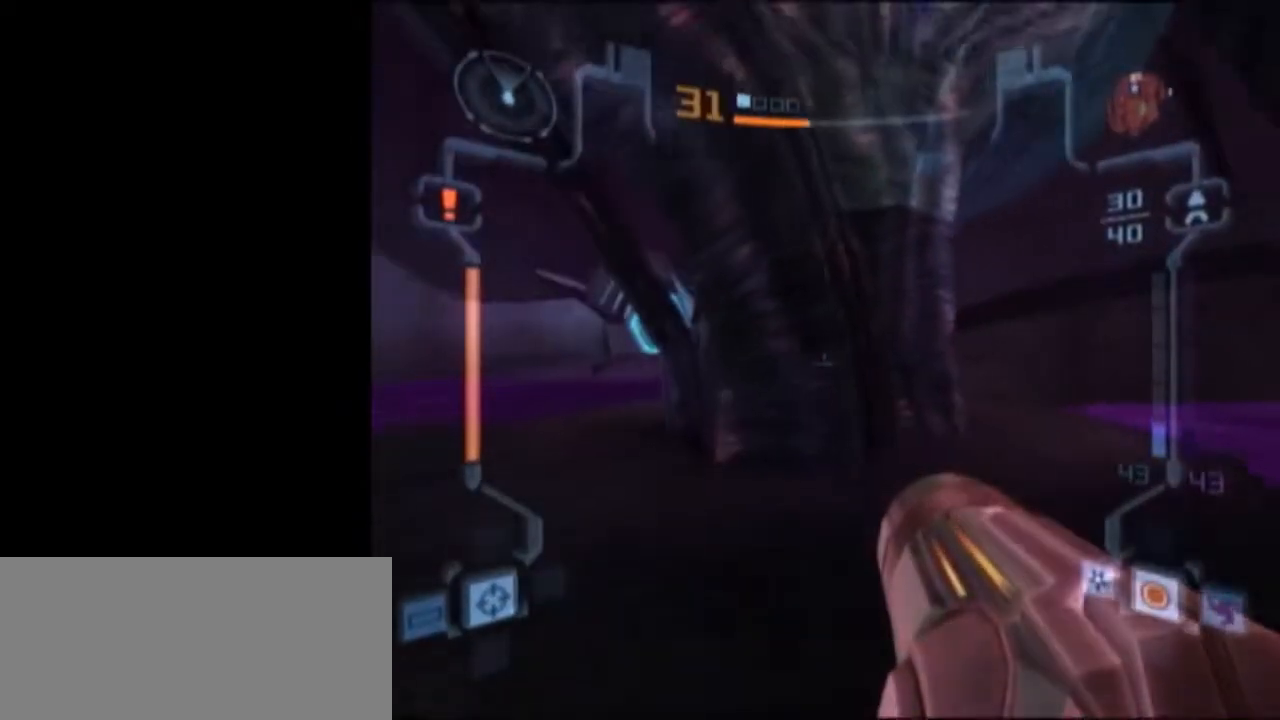
{"buttons": ["L1"], "left_stick": "up", "right_stick": "center", "events": [[67, "L1", "up"], [267, "L1", "down"], [367, "left_stick", "up"]]}
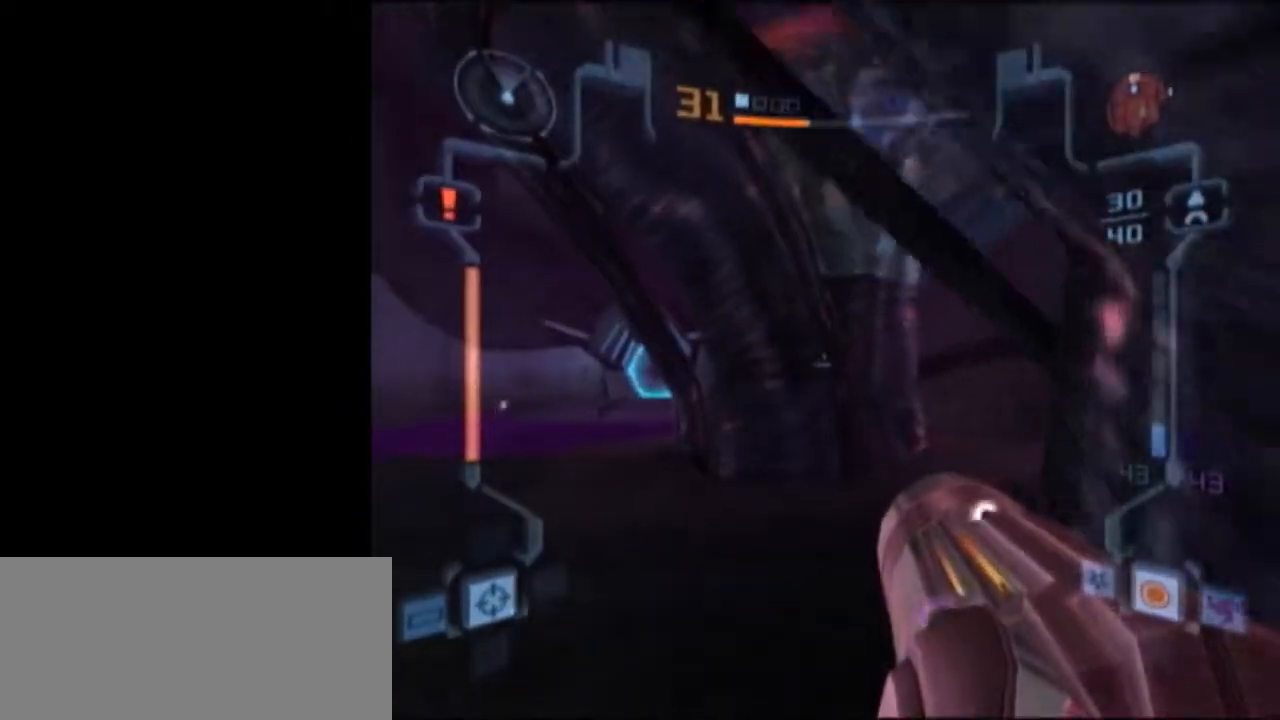
{"buttons": [], "left_stick": "up", "right_stick": "center", "events": [[117, "X", "down"], [217, "X", "up"], [233, "L1", "up"]]}